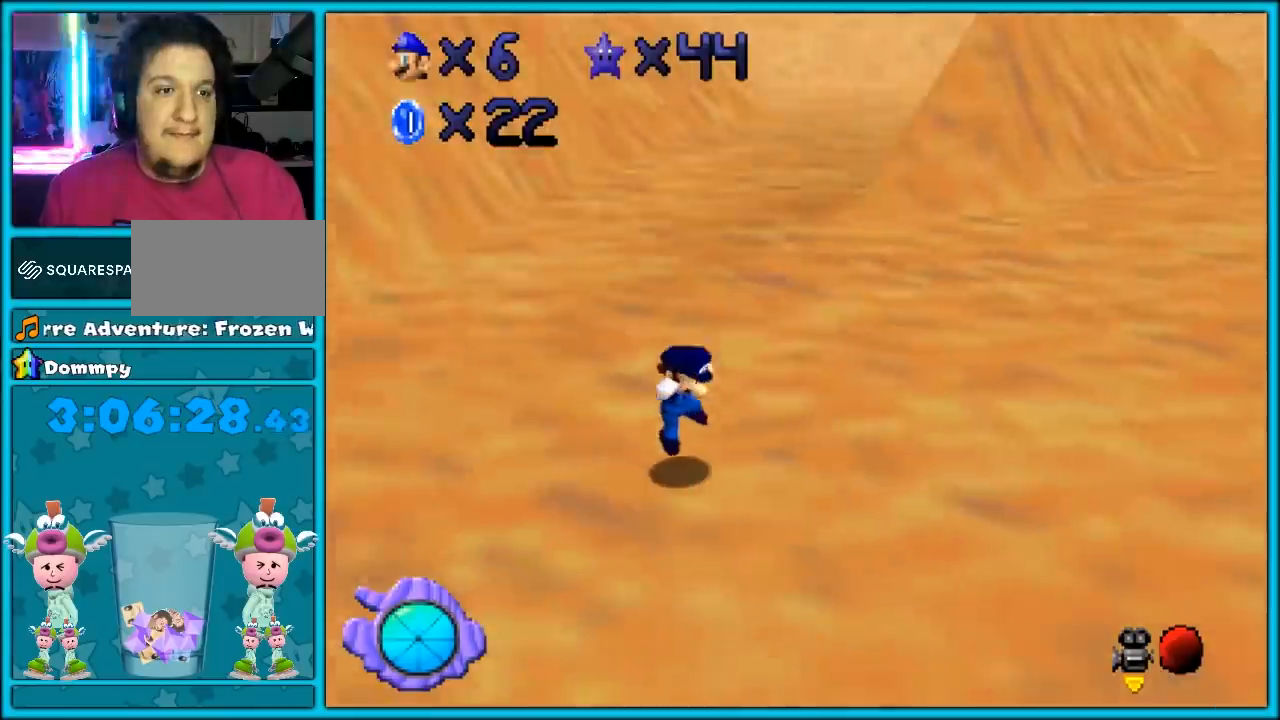
Gameplay with a controller (Nintendo layout); each line is a JSON object with the inputs held at the frame after it (dt_ms = milliseconds from this image to that frame). "events" lists button and stick changes between this image and that frame as [ms after this image, input, new state], when the widget could be followed in between. Not read: L1 L3 R3.
{"dt_ms": 500, "buttons": [], "left_stick": "up-right", "events": [[17, "C_RIGHT", "up"], [117, "left_stick", "center"], [217, "left_stick", "up-right"]]}
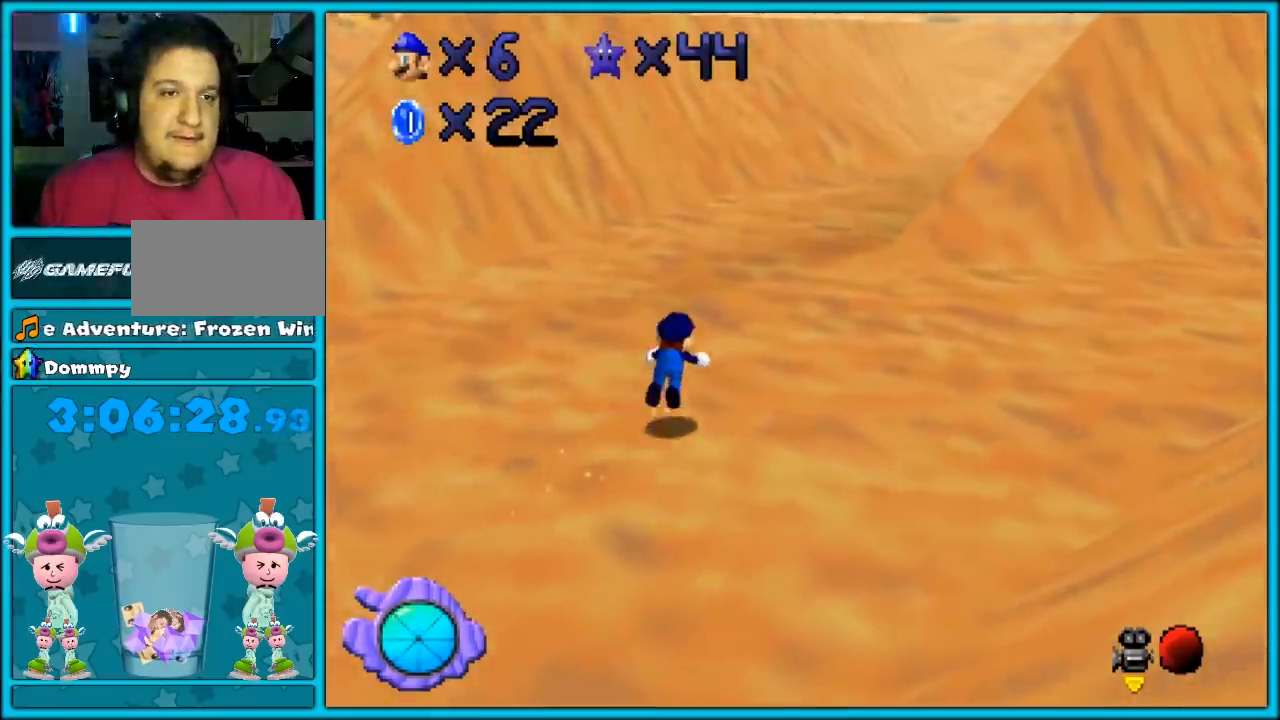
{"dt_ms": 1000, "buttons": [], "left_stick": "up"}
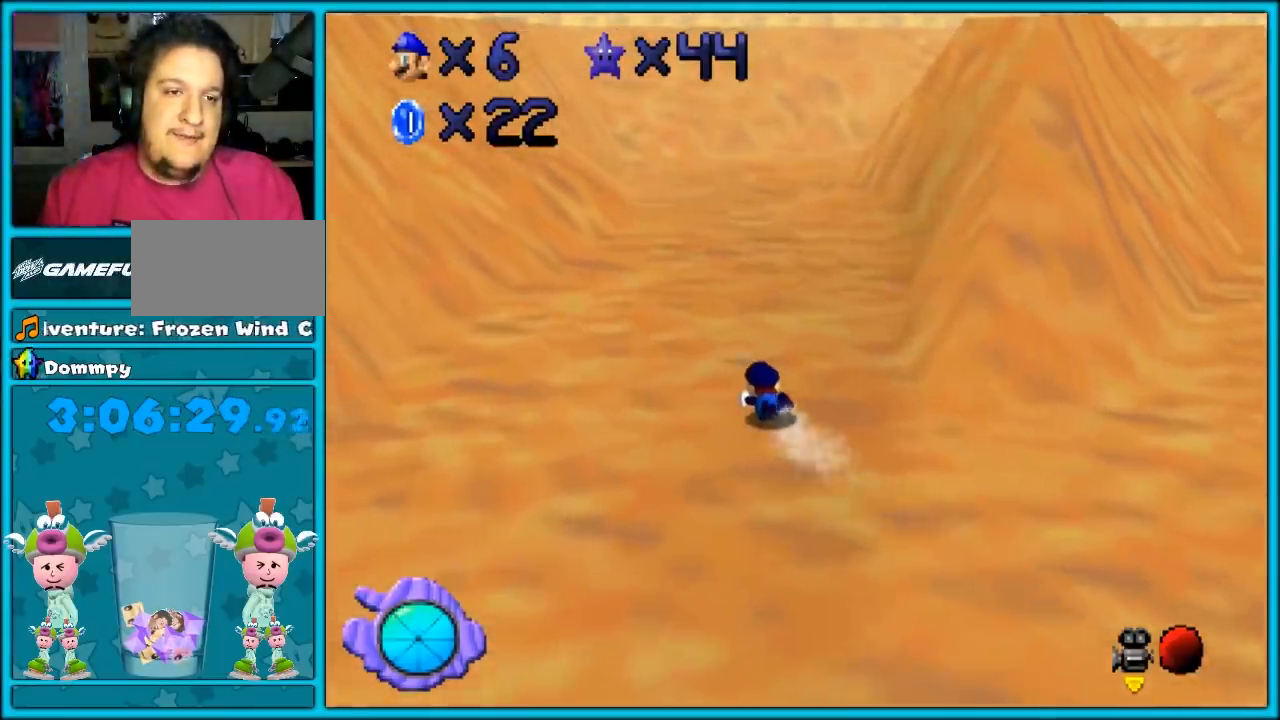
{"dt_ms": 500, "buttons": [], "left_stick": "up", "events": []}
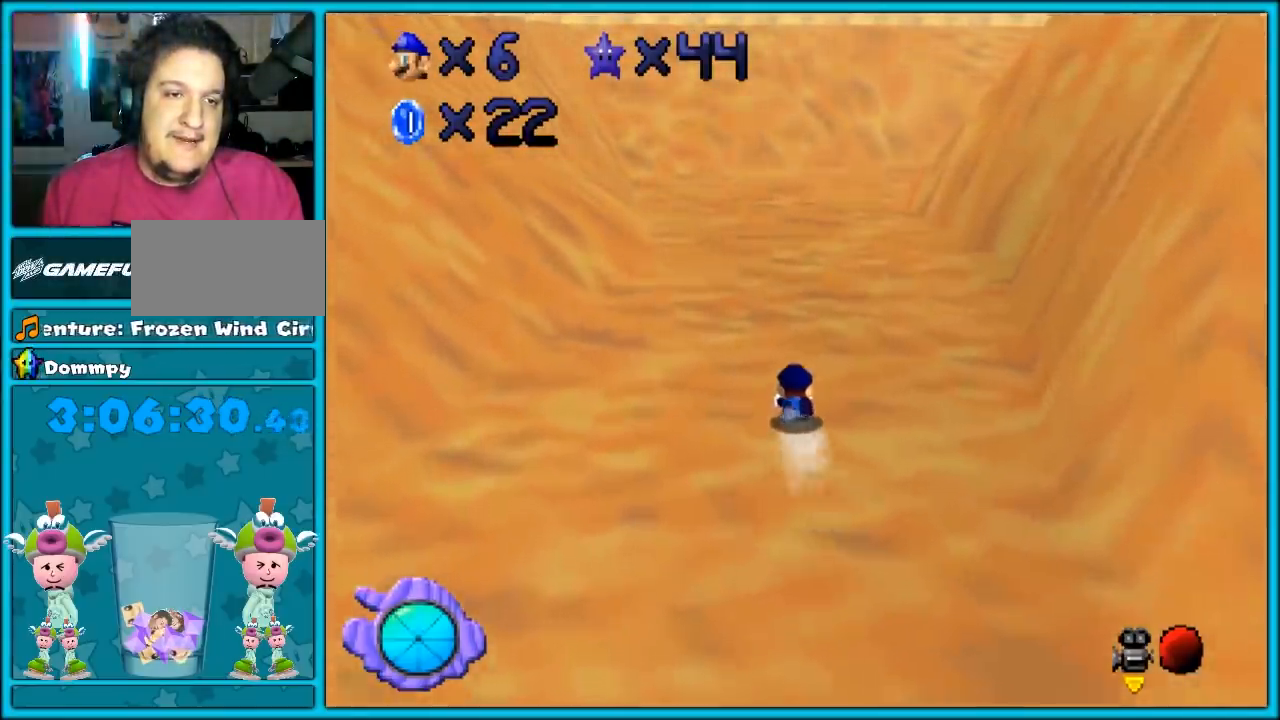
{"dt_ms": 500, "buttons": [], "left_stick": "up", "events": []}
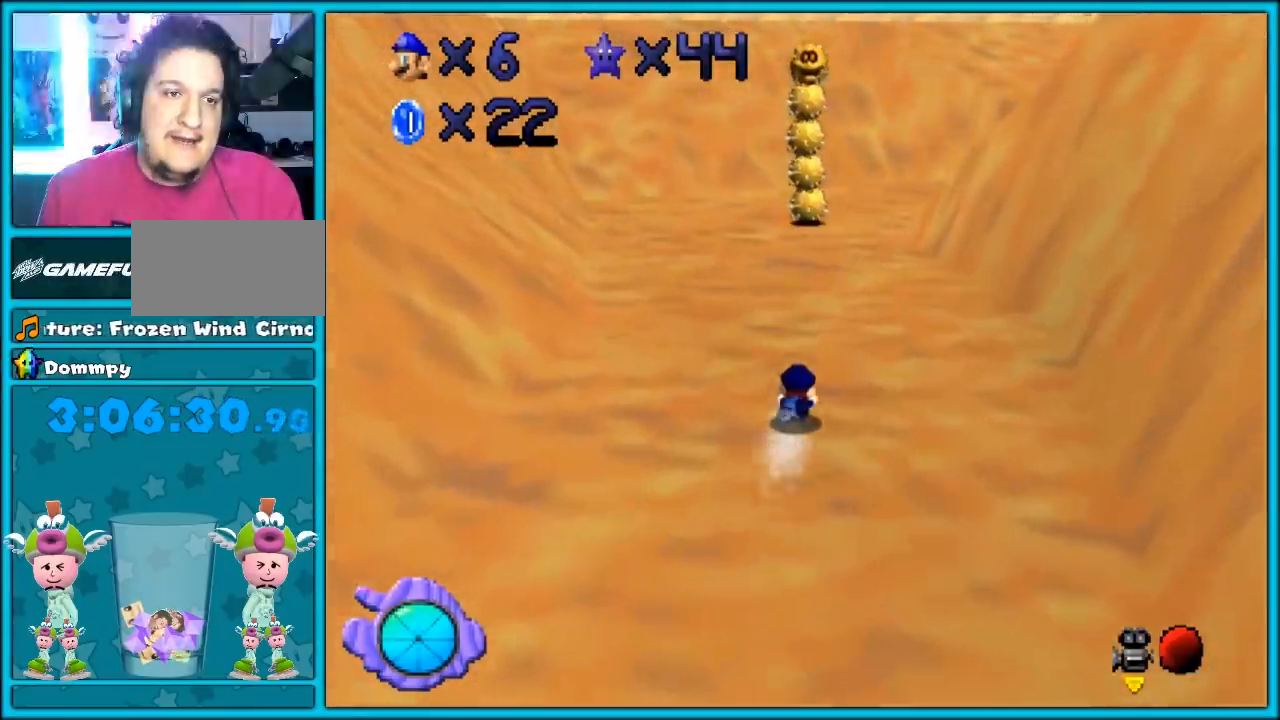
{"dt_ms": 1000, "buttons": [], "left_stick": "up"}
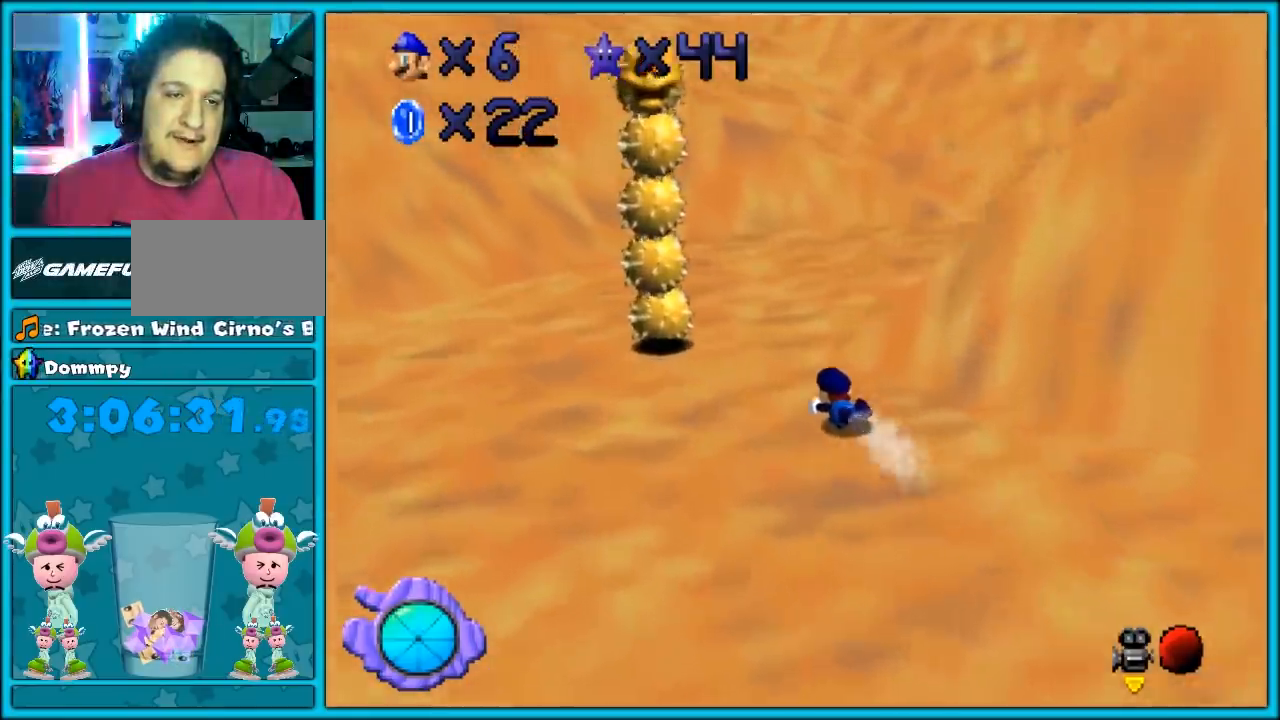
{"dt_ms": 500, "buttons": [], "left_stick": "right"}
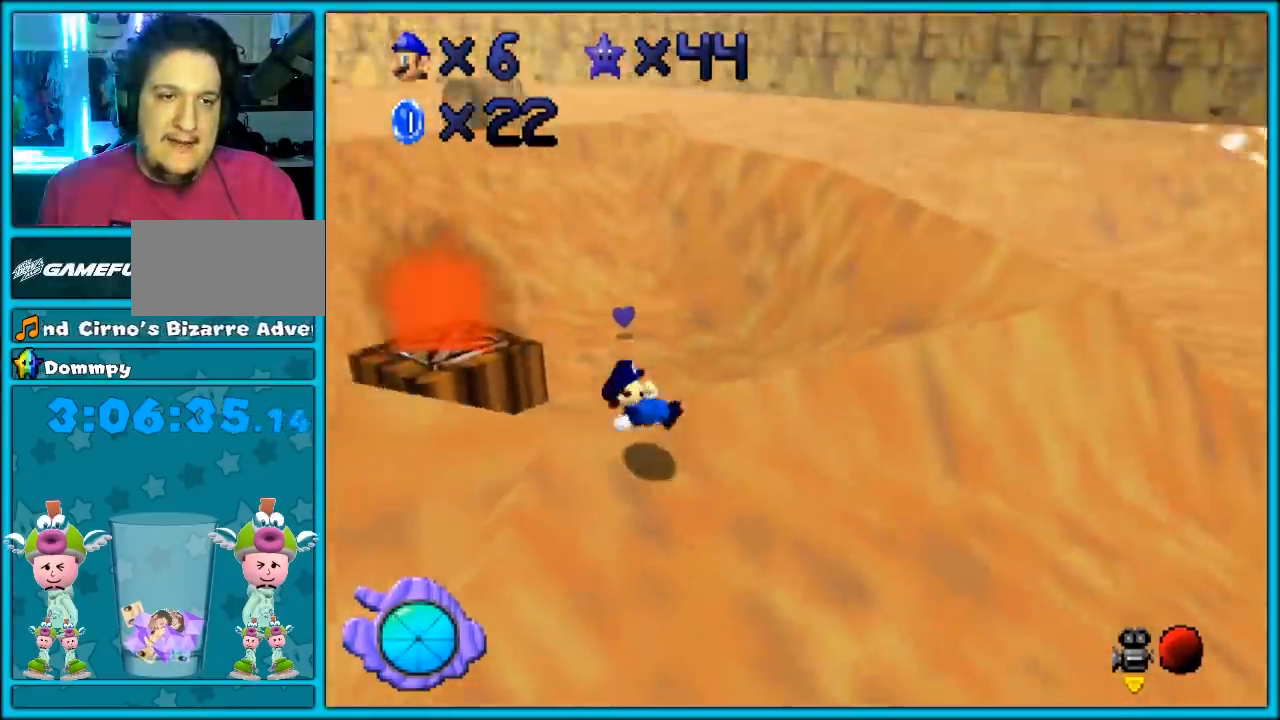
{"dt_ms": 500, "buttons": [], "left_stick": "center", "events": [[117, "C_LEFT", "down"], [167, "C_LEFT", "up"], [200, "left_stick", "up"], [350, "left_stick", "center"]]}
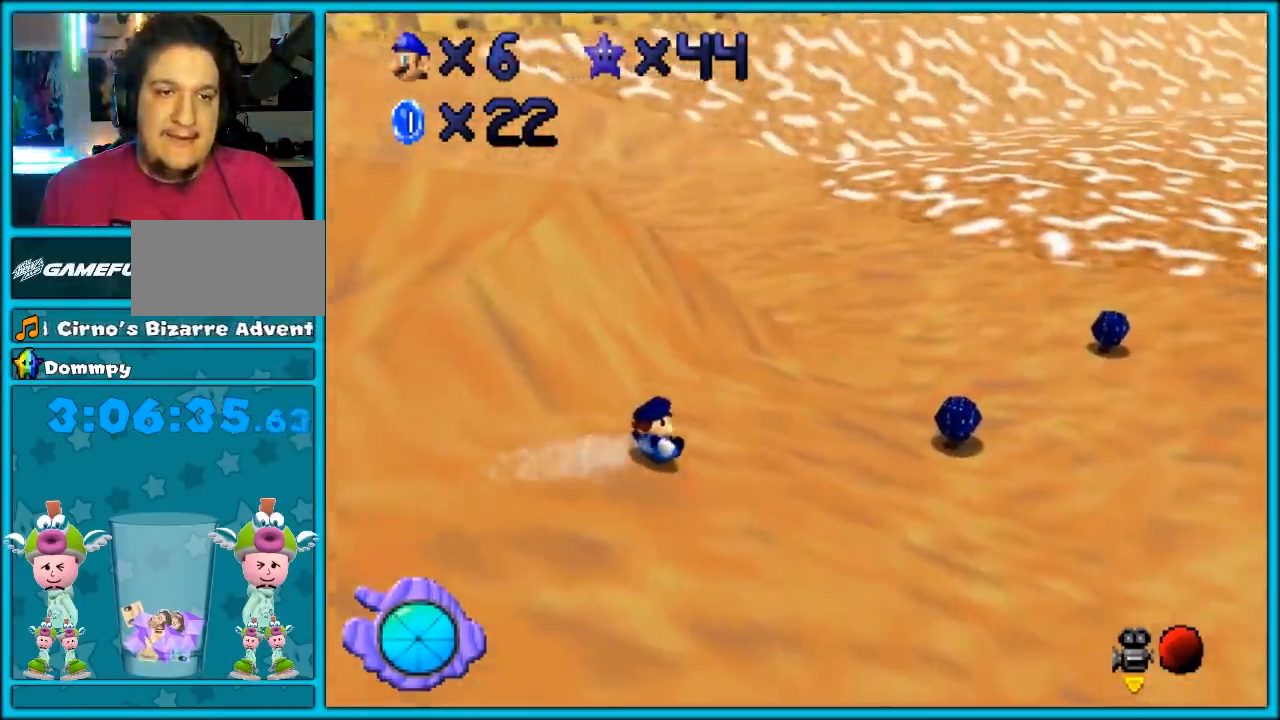
{"dt_ms": 500, "buttons": ["C_DOWN", "C_RIGHT"], "left_stick": "up-right", "events": [[50, "A", "down"], [233, "left_stick", "up"], [350, "A", "up"], [350, "left_stick", "up-right"], [450, "C_DOWN", "down"], [450, "C_RIGHT", "down"]]}
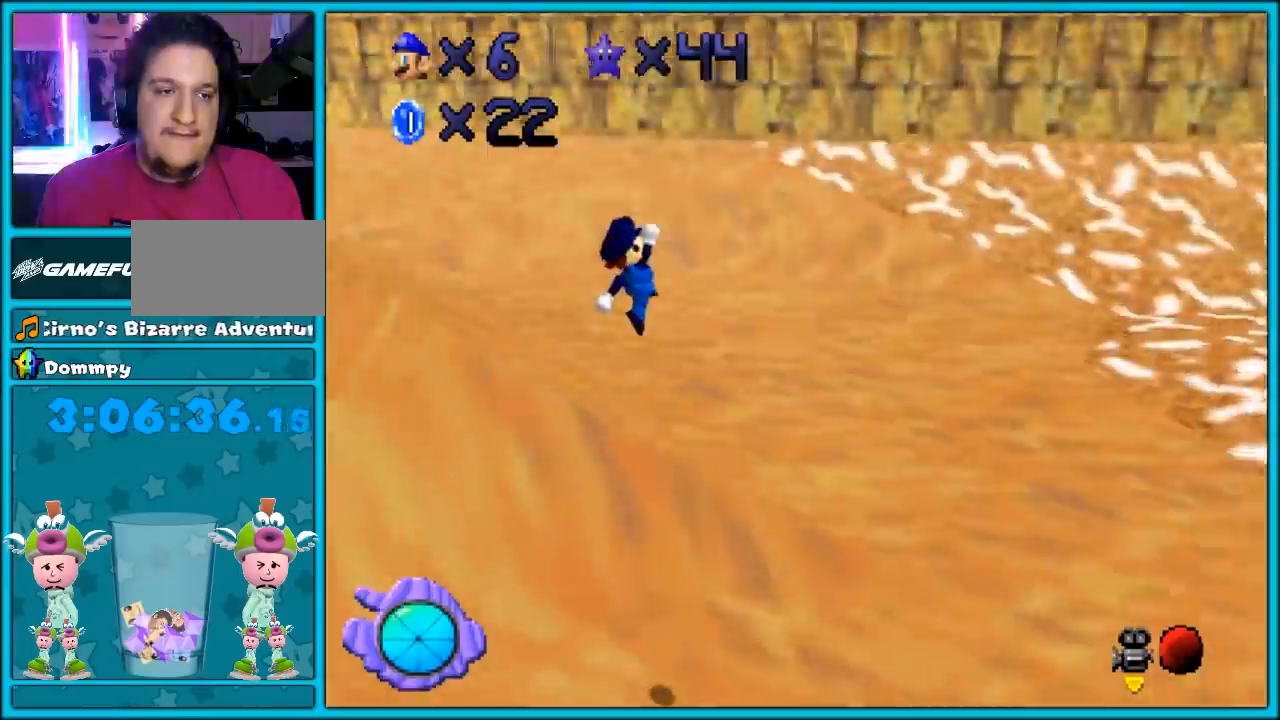
{"dt_ms": 500, "buttons": [], "left_stick": "right", "events": [[17, "C_DOWN", "up"], [50, "C_RIGHT", "up"], [133, "C_RIGHT", "down"], [233, "C_RIGHT", "up"], [300, "left_stick", "right"]]}
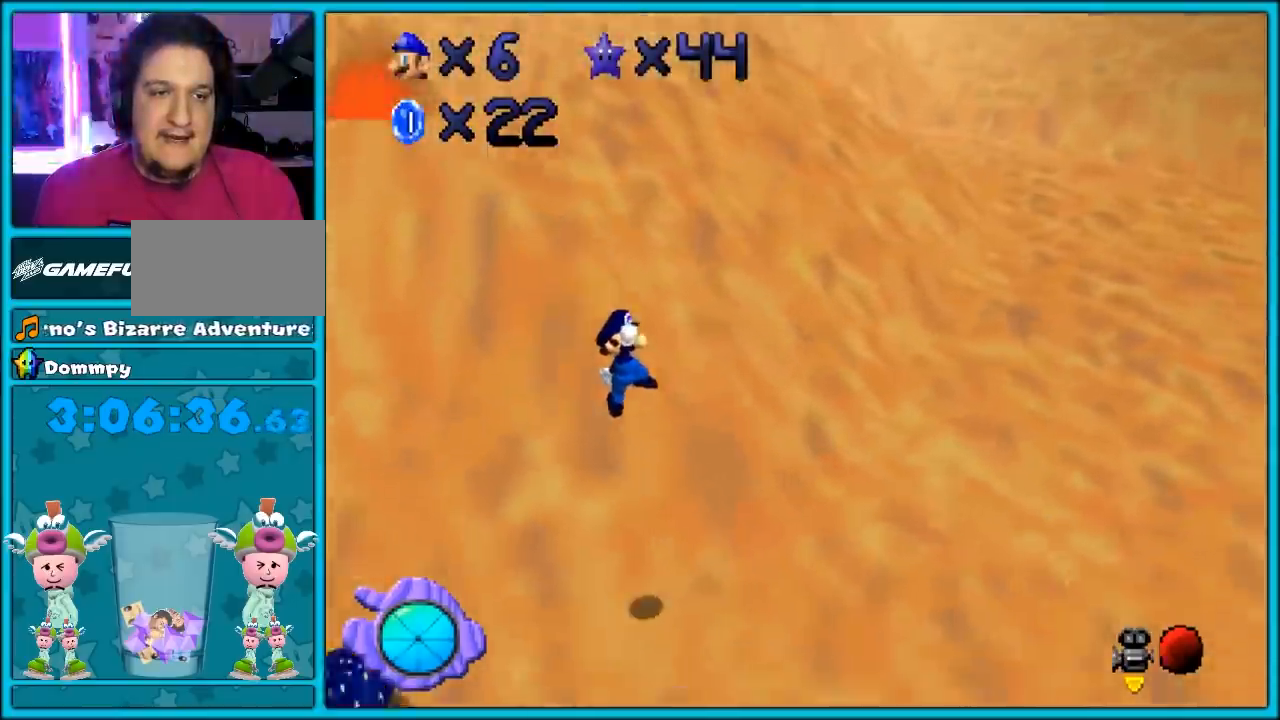
{"dt_ms": 500, "buttons": ["B"], "left_stick": "right", "events": [[100, "B", "down"], [200, "B", "up"], [233, "A", "down"], [333, "A", "up"], [333, "B", "down"], [350, "A", "down"], [383, "B", "up"], [450, "B", "down"], [483, "A", "up"]]}
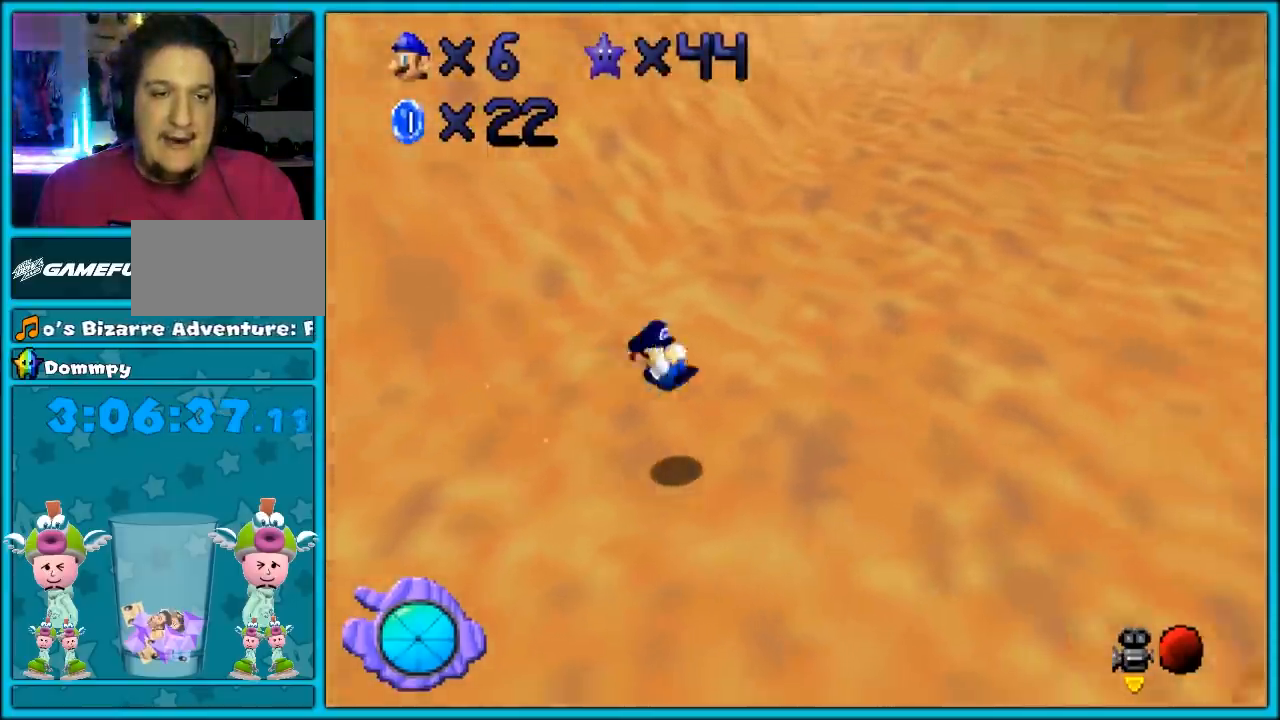
{"dt_ms": 500, "buttons": ["C_LEFT"], "left_stick": "up", "events": [[50, "B", "up"], [217, "C_LEFT", "down"], [233, "C_LEFT", "up"], [267, "left_stick", "up-right"], [300, "C_LEFT", "down"], [417, "C_LEFT", "up"], [450, "left_stick", "up"], [483, "C_LEFT", "down"]]}
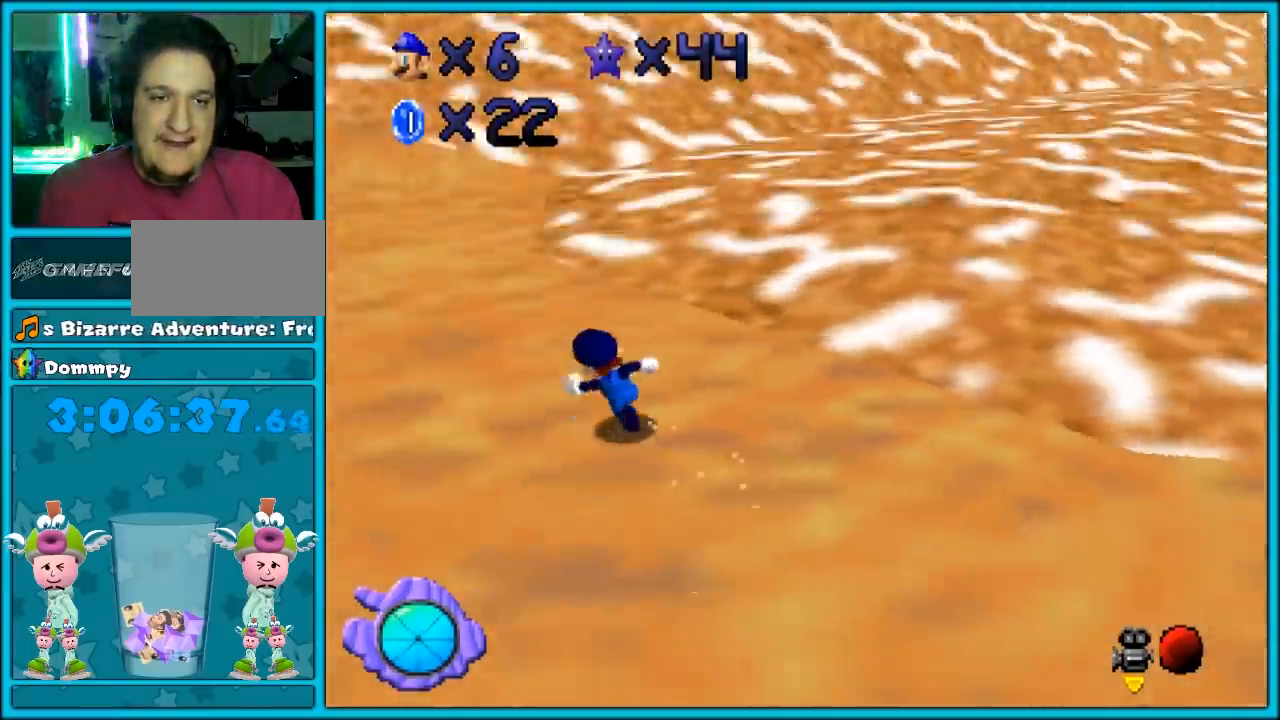
{"dt_ms": 1000, "buttons": ["C_LEFT"], "left_stick": "right"}
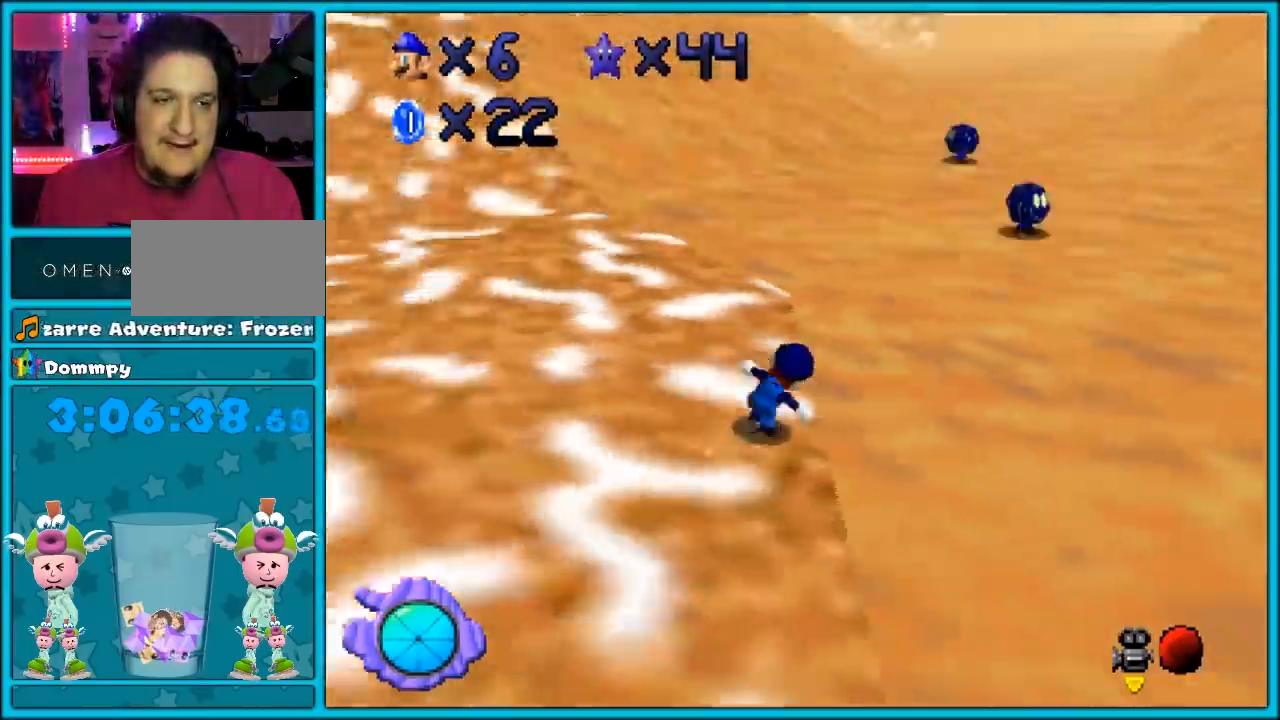
{"dt_ms": 500, "buttons": [], "left_stick": "up-right", "events": [[133, "C_LEFT", "up"], [300, "C_LEFT", "down"], [417, "C_LEFT", "up"], [450, "left_stick", "up-right"]]}
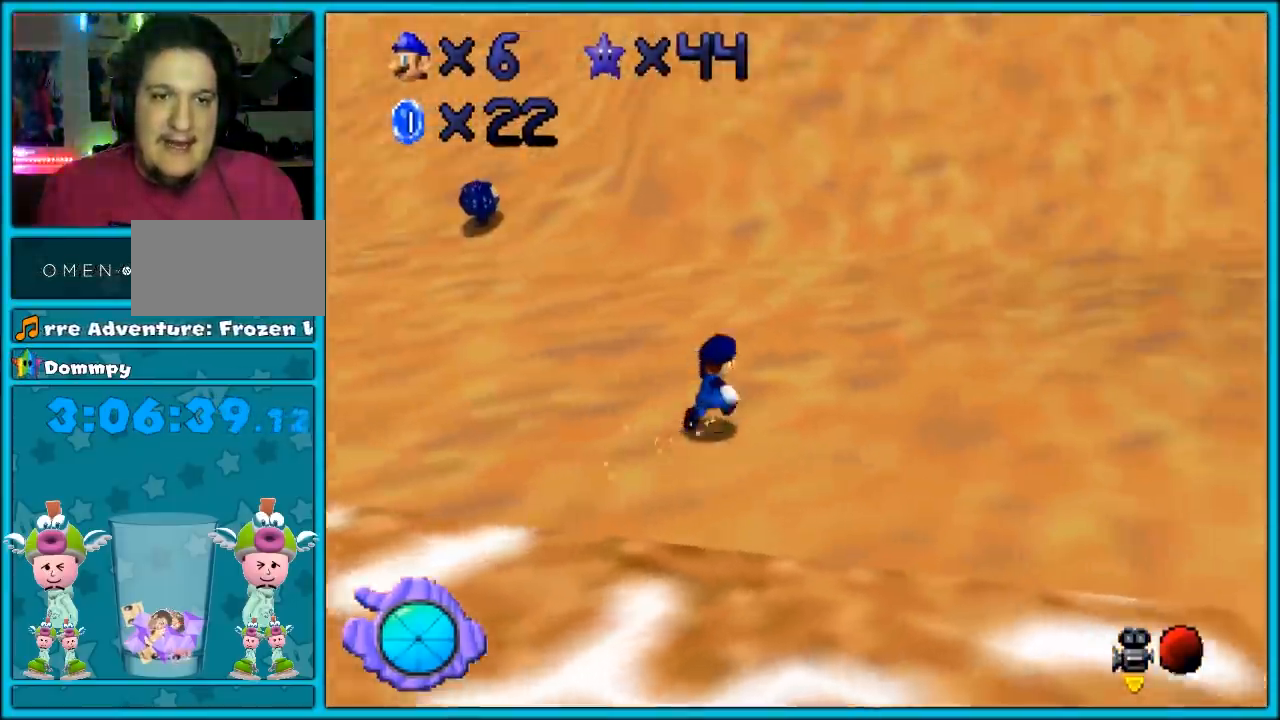
{"dt_ms": 500, "buttons": [], "left_stick": "up-right", "events": [[300, "A", "down"], [300, "B", "down"], [350, "A", "up"], [383, "B", "up"]]}